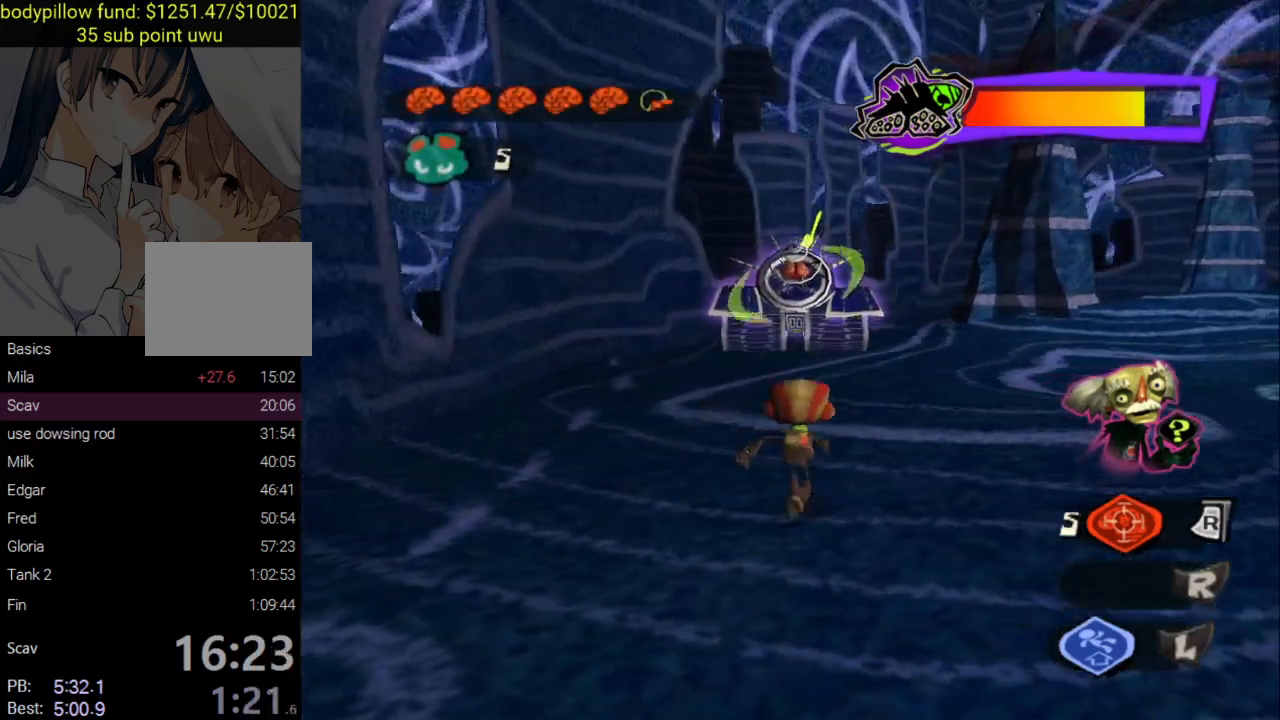
Gameplay with a controller (PlayStation layout); each line is a JSON object with the inputs held at the frame after it. "events" lists button and stick changes between this image and that frame as [ms after this image, input, new state], when the widget could be followed in between.
{"buttons": ["L2", "L3"], "left_stick": "up-right", "right_stick": "center", "events": [[67, "left_stick", "up"], [167, "left_stick", "right"], [283, "left_stick", "up"], [350, "left_stick", "right"], [400, "L3", "up"], [417, "left_stick", "up-right"], [500, "L3", "down"]]}
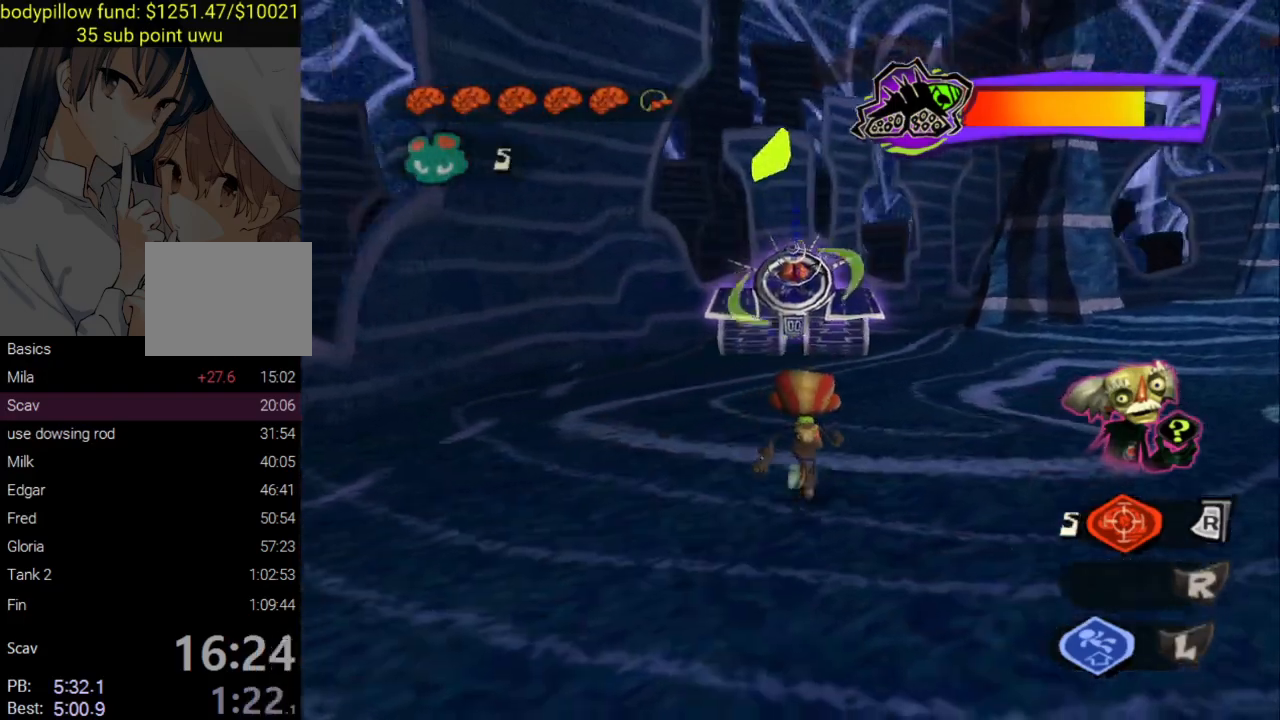
{"buttons": ["L2", "L3"], "left_stick": "center", "right_stick": "center", "events": [[50, "left_stick", "right"], [133, "L3", "up"], [150, "left_stick", "up-right"], [250, "left_stick", "right"], [383, "L3", "down"], [417, "left_stick", "up-left"], [500, "left_stick", "center"]]}
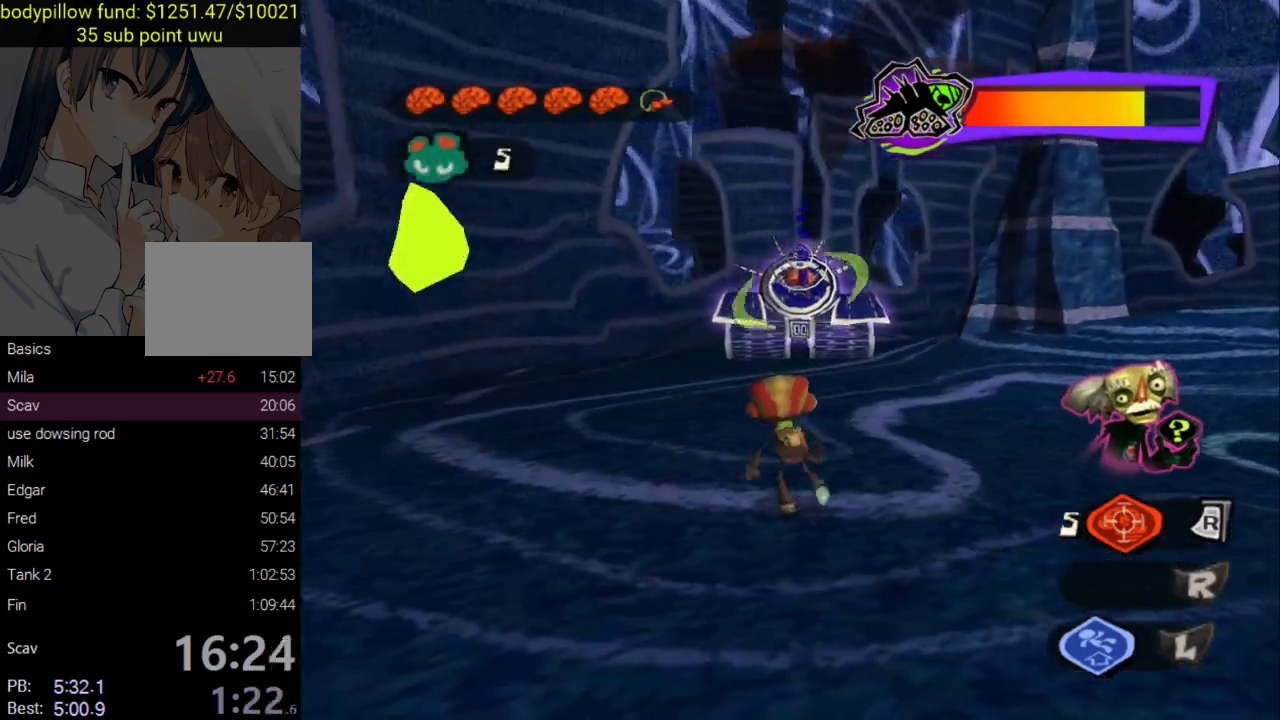
{"buttons": ["L2"], "left_stick": "up-right", "right_stick": "up-right", "events": [[17, "left_stick", "down-right"], [117, "left_stick", "up-right"], [283, "right_stick", "up-right"], [317, "L3", "up"], [367, "right_stick", "down-left"], [483, "right_stick", "up-right"]]}
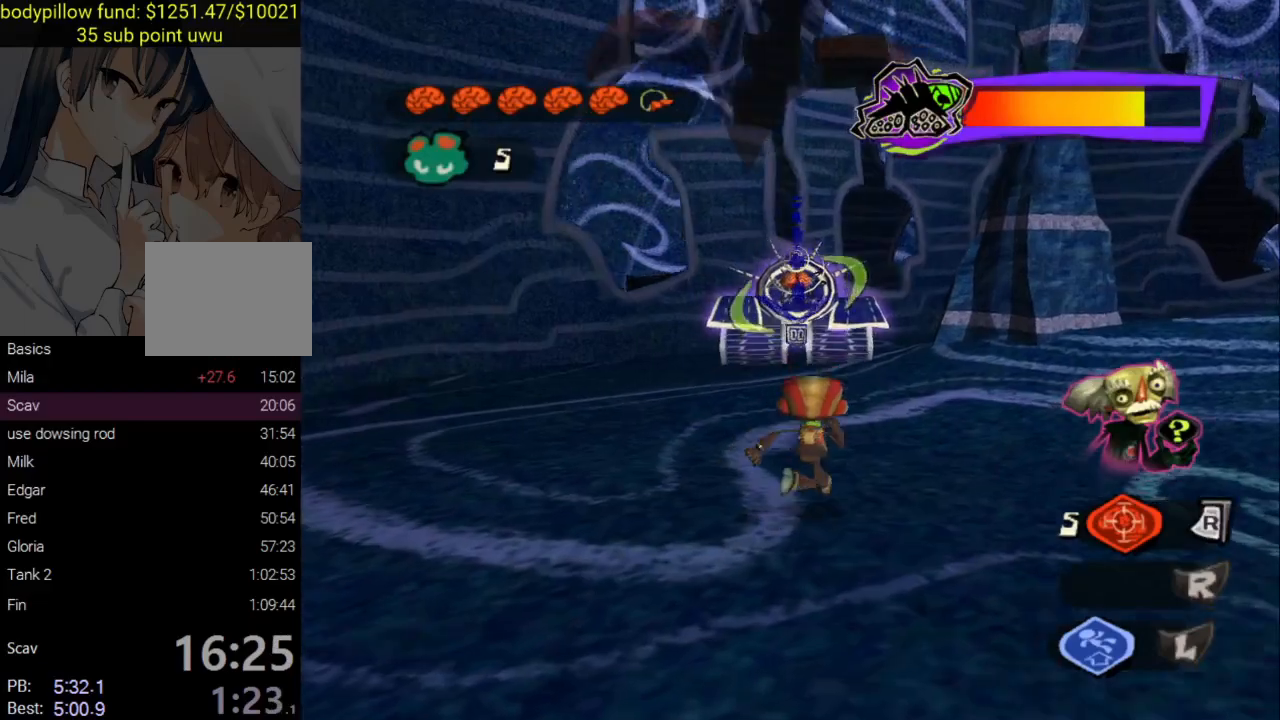
{"buttons": ["L2"], "left_stick": "up-left", "right_stick": "down-left", "events": [[83, "right_stick", "down"], [183, "right_stick", "up-right"], [283, "right_stick", "down"], [400, "right_stick", "up-right"], [483, "left_stick", "up-left"], [500, "right_stick", "down-left"]]}